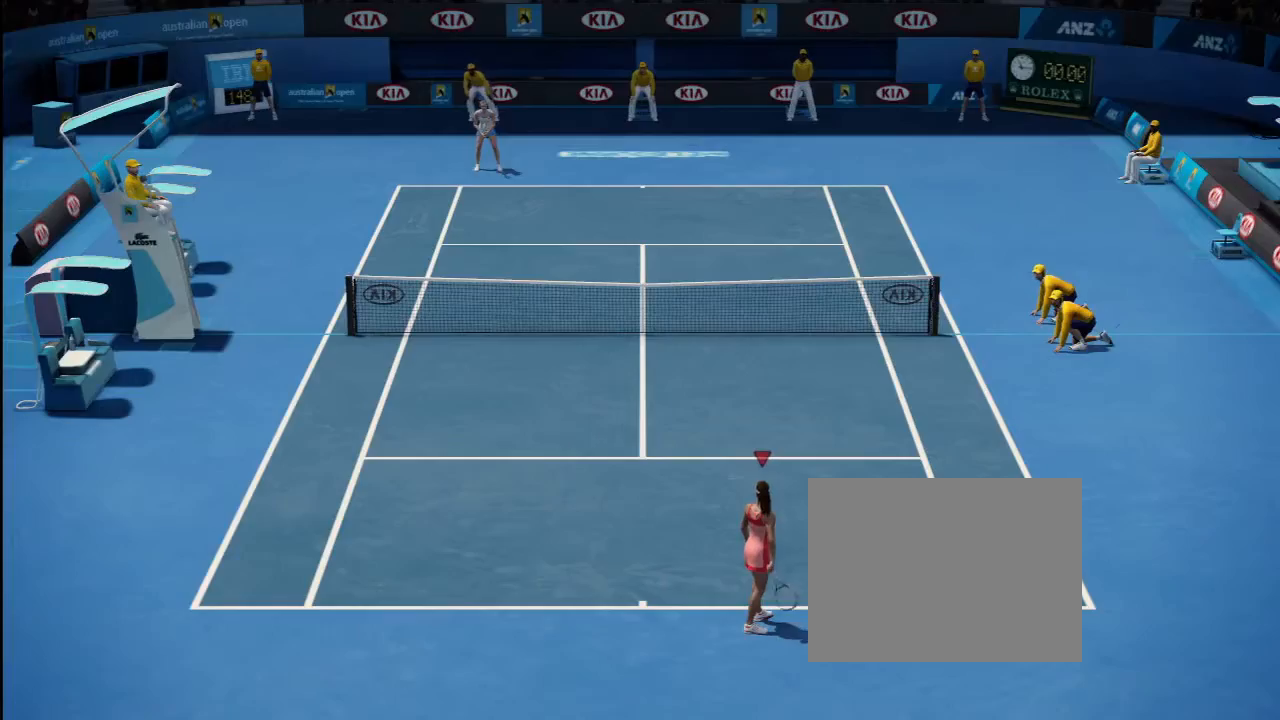
Gameplay with a controller (Xbox layout); each line is a JSON object with the inputs held at the frame after it. "button_events" lists button changes between this image and that frame as [ms after this image, input, new state], when the widget could be followed in between (sticks are given only as held states). Not read: L2 L3 R2 R3 START.
{"buttons": [], "left_stick": "center", "right_stick": "center", "button_events": []}
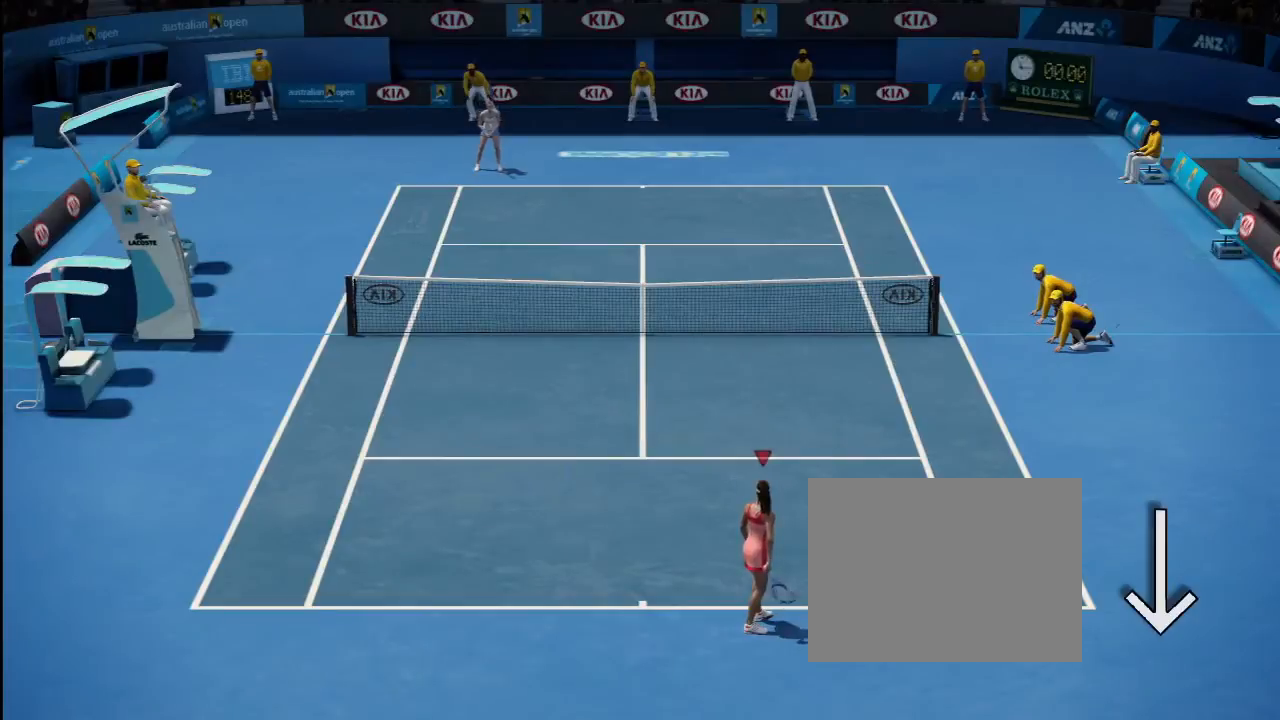
{"buttons": [], "left_stick": "center", "right_stick": "down", "button_events": []}
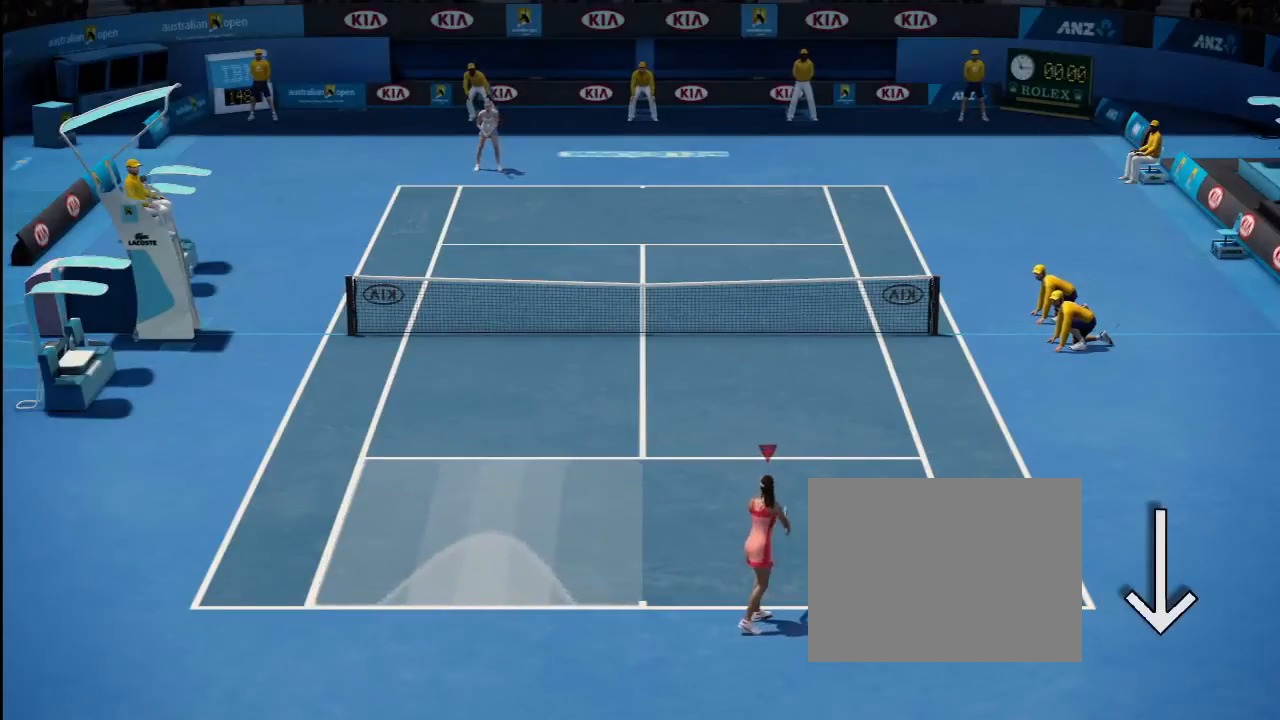
{"buttons": [], "left_stick": "center", "right_stick": "down", "button_events": []}
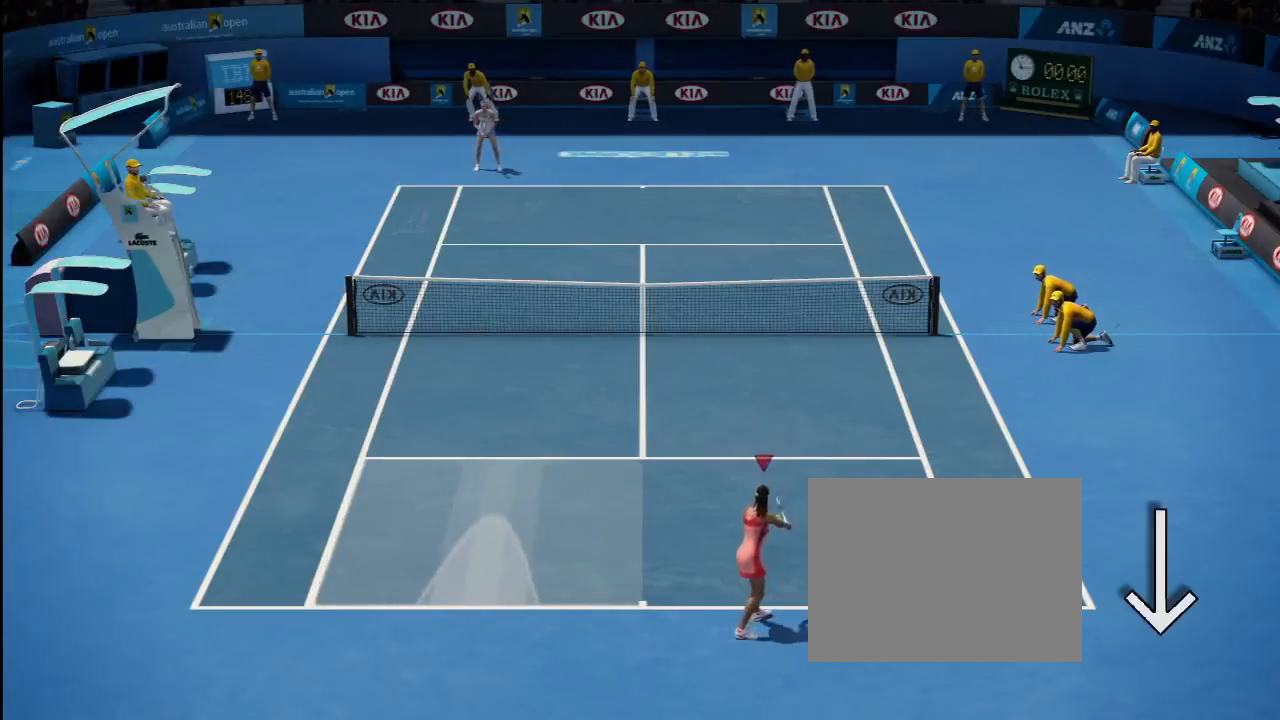
{"buttons": [], "left_stick": "center", "right_stick": "down", "button_events": []}
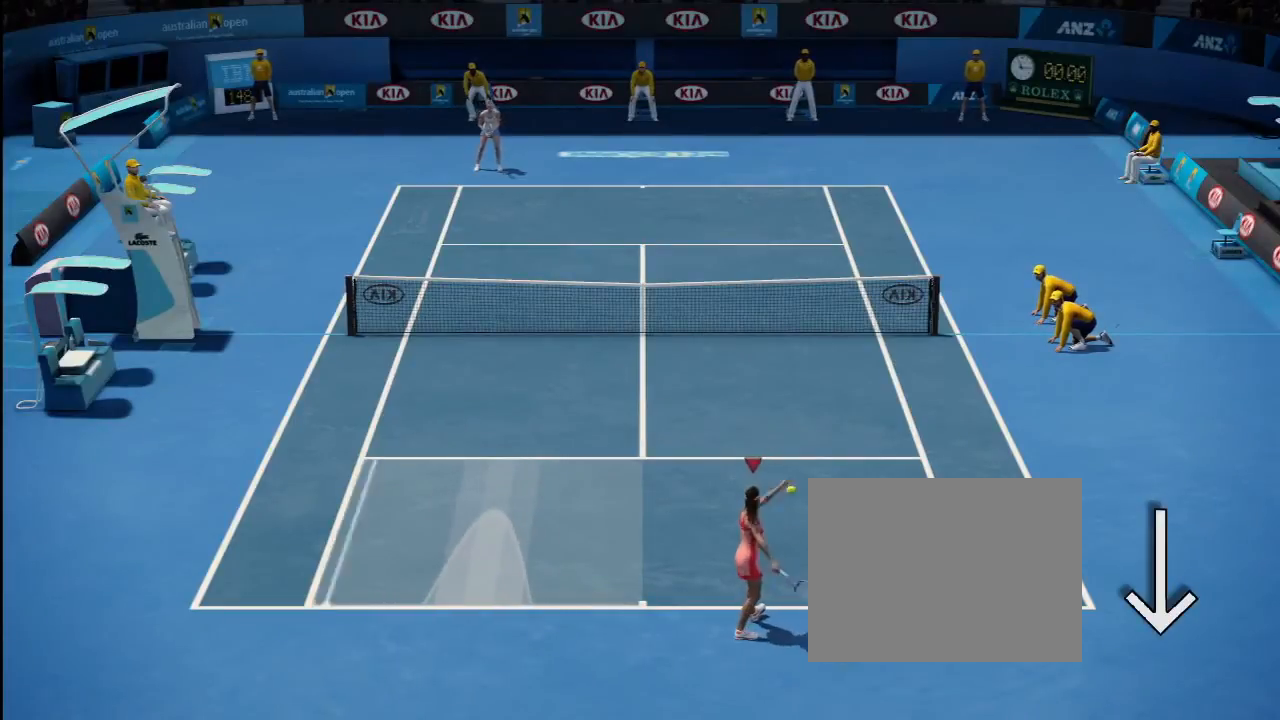
{"buttons": [], "left_stick": "center", "right_stick": "up", "button_events": []}
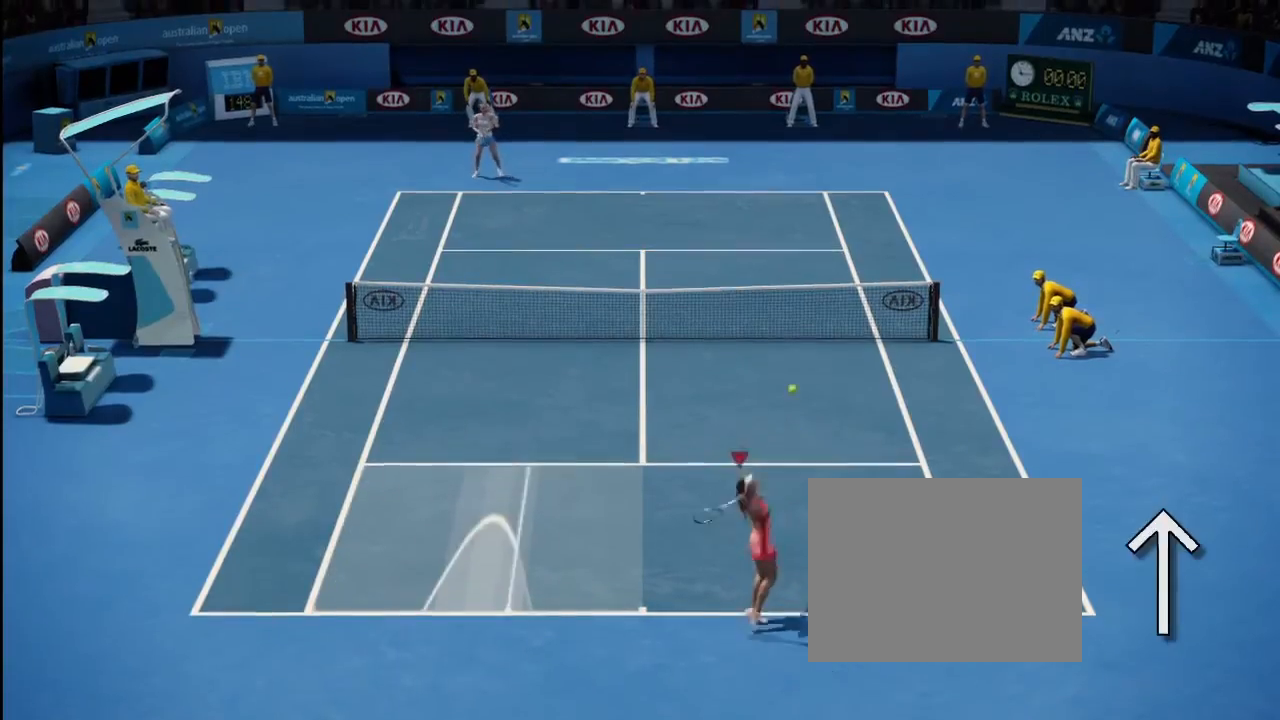
{"buttons": [], "left_stick": "center", "right_stick": "up"}
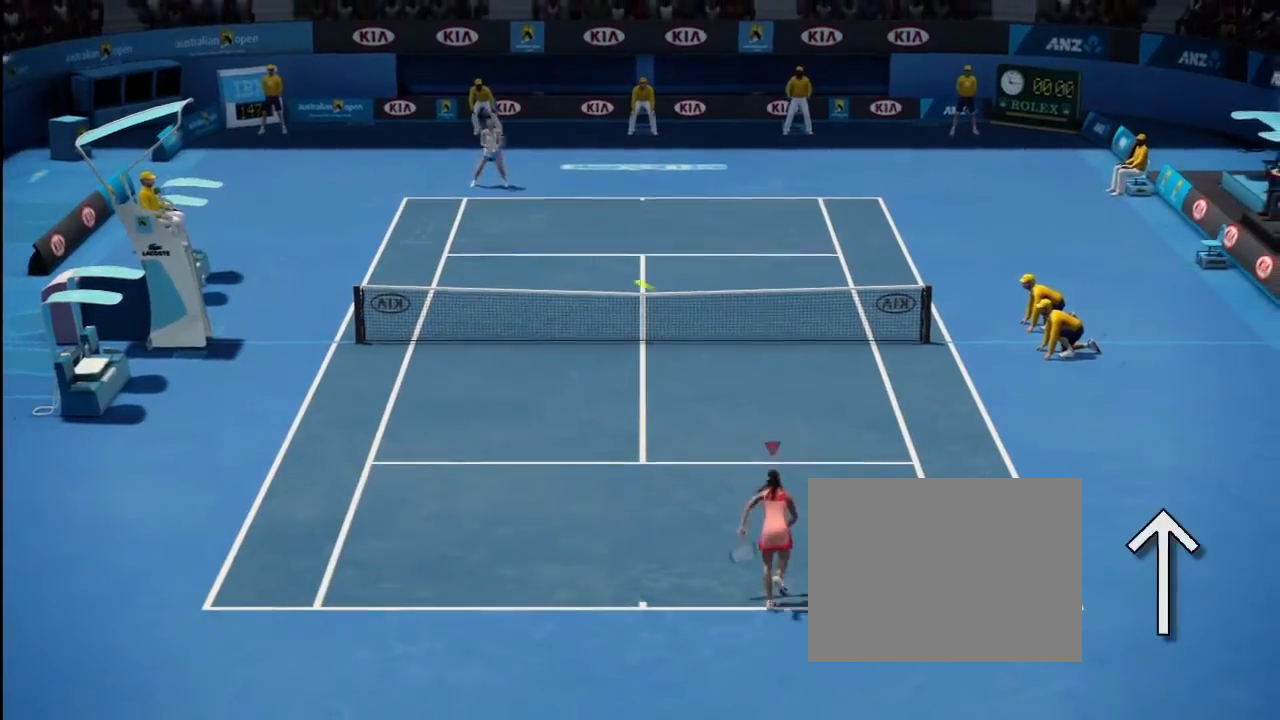
{"buttons": [], "left_stick": "center", "right_stick": "up", "button_events": []}